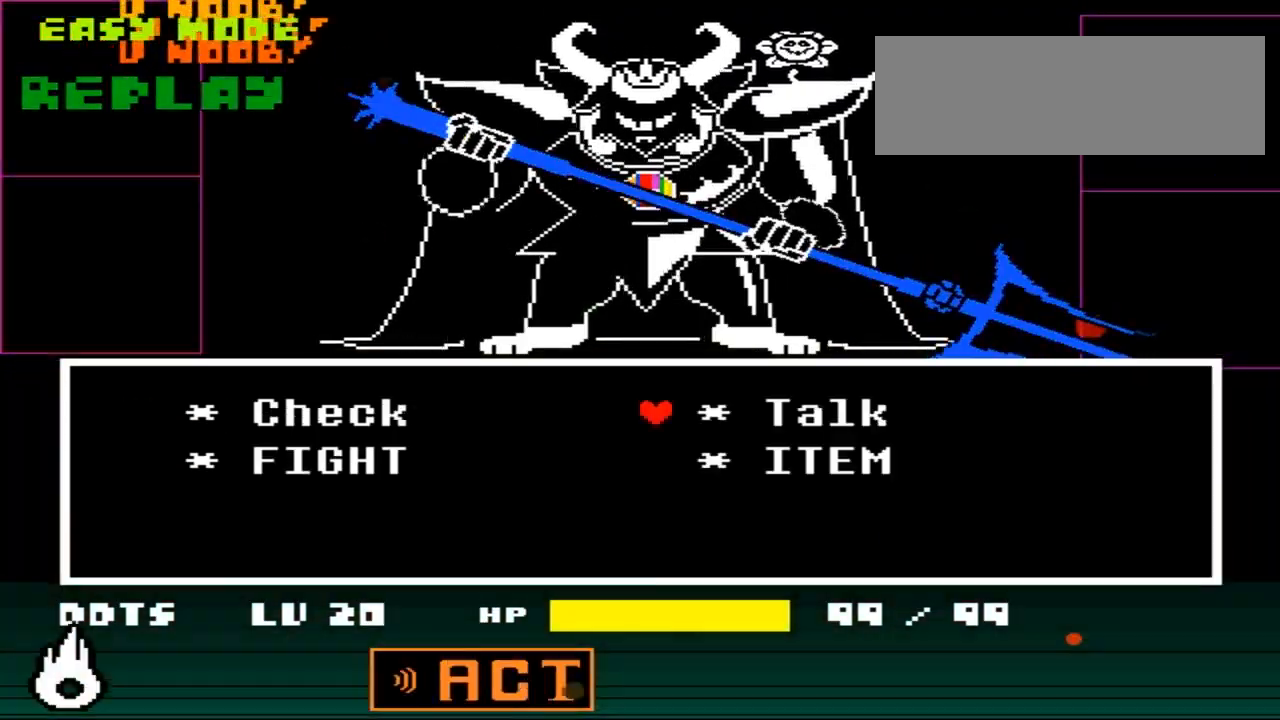
Gameplay with keyboard; each line is a JSON object with the keys held at the frame after it. "events" lists presses ("down") and releases ("up") of "down", "left", "right", "up", "x" and "z" between this image and that frame as [ms after this image, input, new state], when the widget could be followed in between. No other keys are recorded. Mouse input is not recorded.
{"keys": [], "events": [[17, "right", "up"], [51, "down", "down"], [117, "down", "up"], [151, "z", "down"], [217, "z", "up"], [451, "z", "down"], [484, "z", "up"]]}
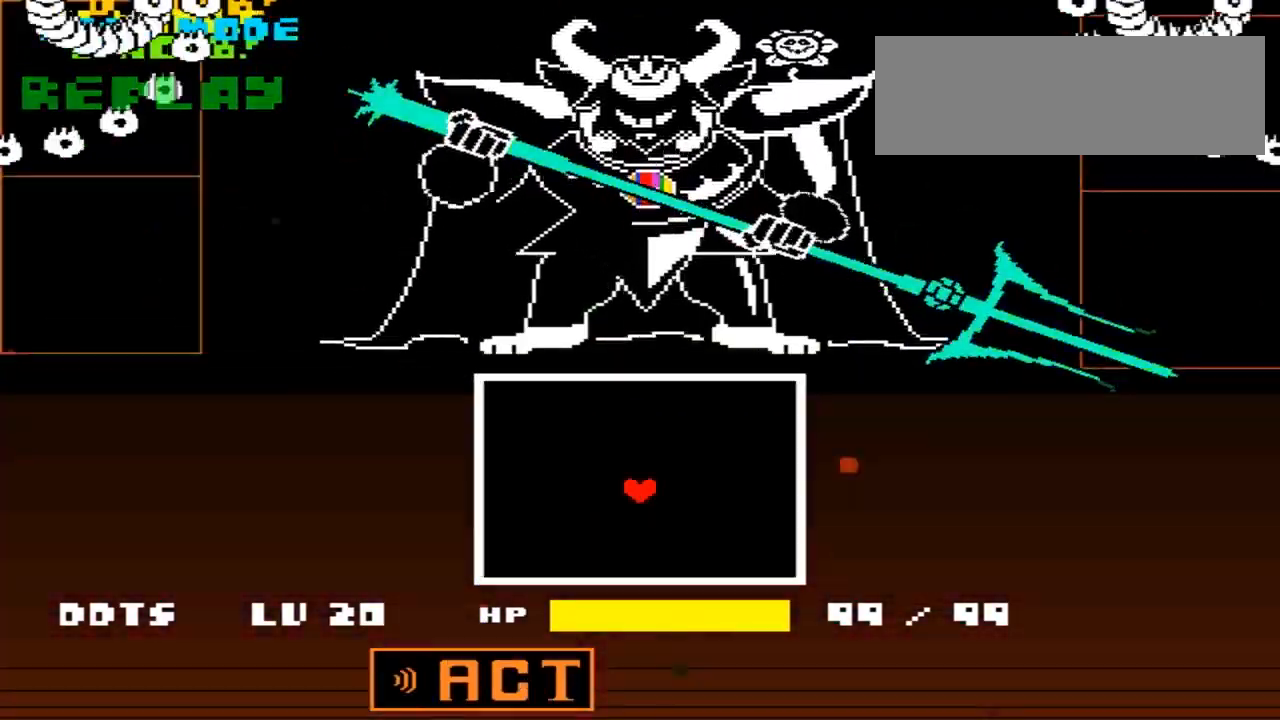
{"keys": ["up"], "events": [[400, "up", "down"]]}
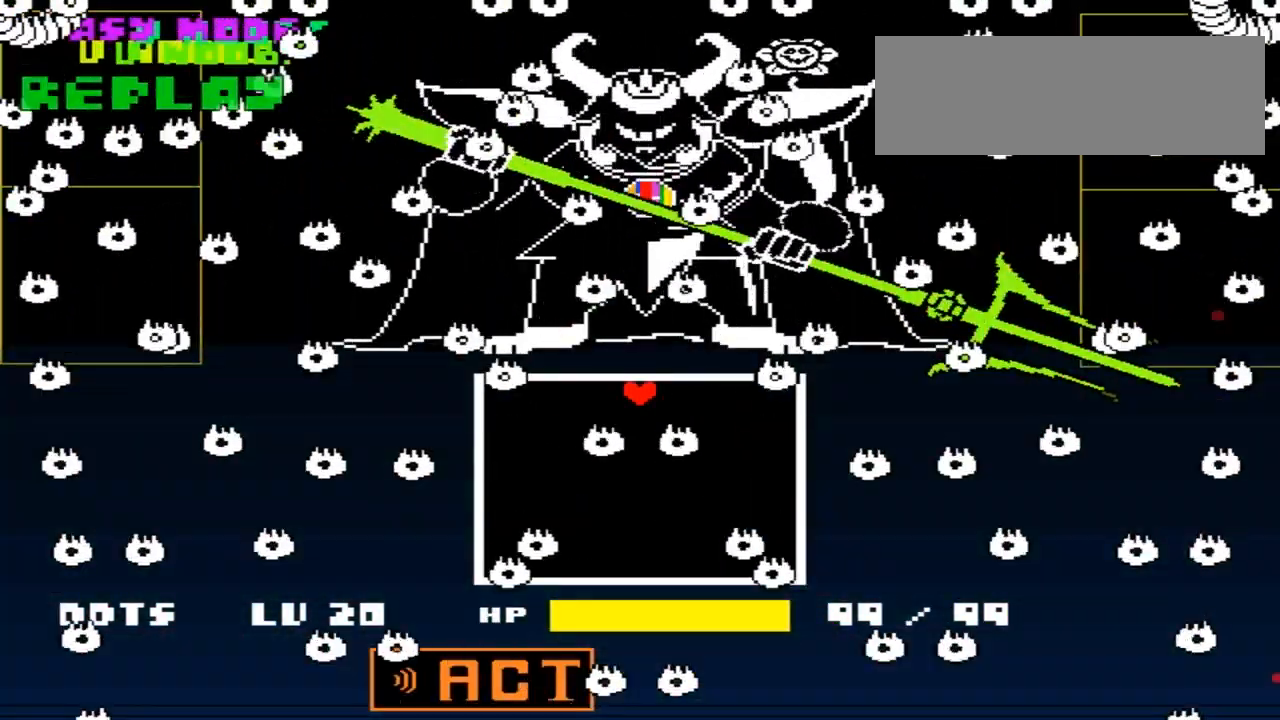
{"keys": ["right"], "events": [[100, "up", "up"], [316, "z", "down"], [367, "z", "up"], [417, "z", "down"], [467, "right", "down"], [483, "z", "up"]]}
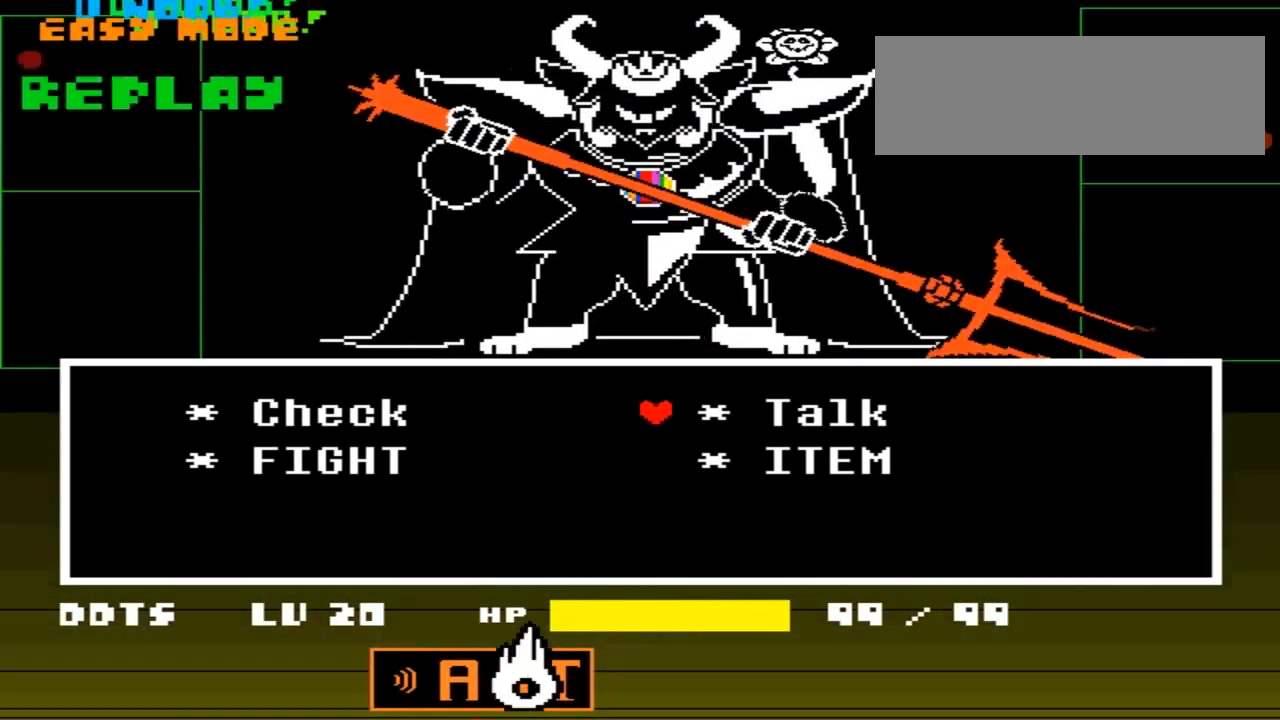
{"keys": [], "events": [[33, "down", "down"], [33, "right", "up"], [150, "down", "up"], [150, "z", "down"], [234, "z", "up"]]}
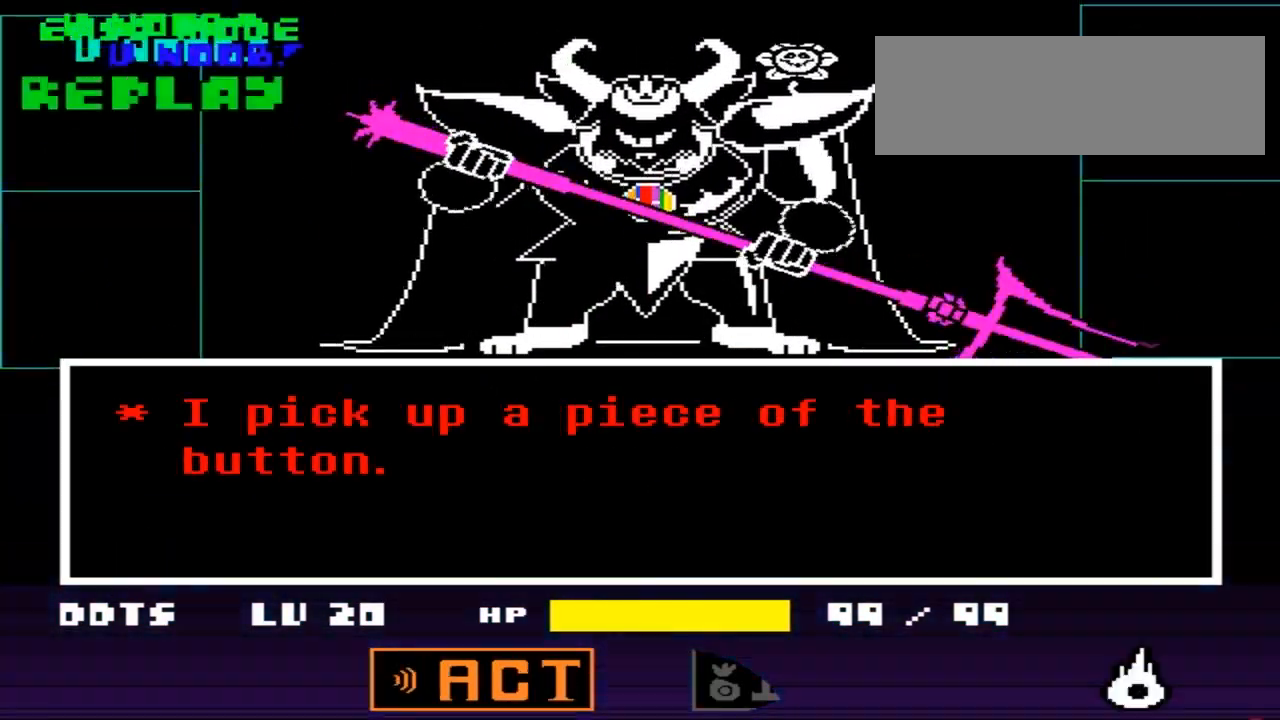
{"keys": ["up"], "events": [[51, "z", "down"], [101, "z", "up"], [134, "up", "down"], [234, "up", "up"], [317, "down", "down"], [368, "down", "up"], [451, "up", "down"]]}
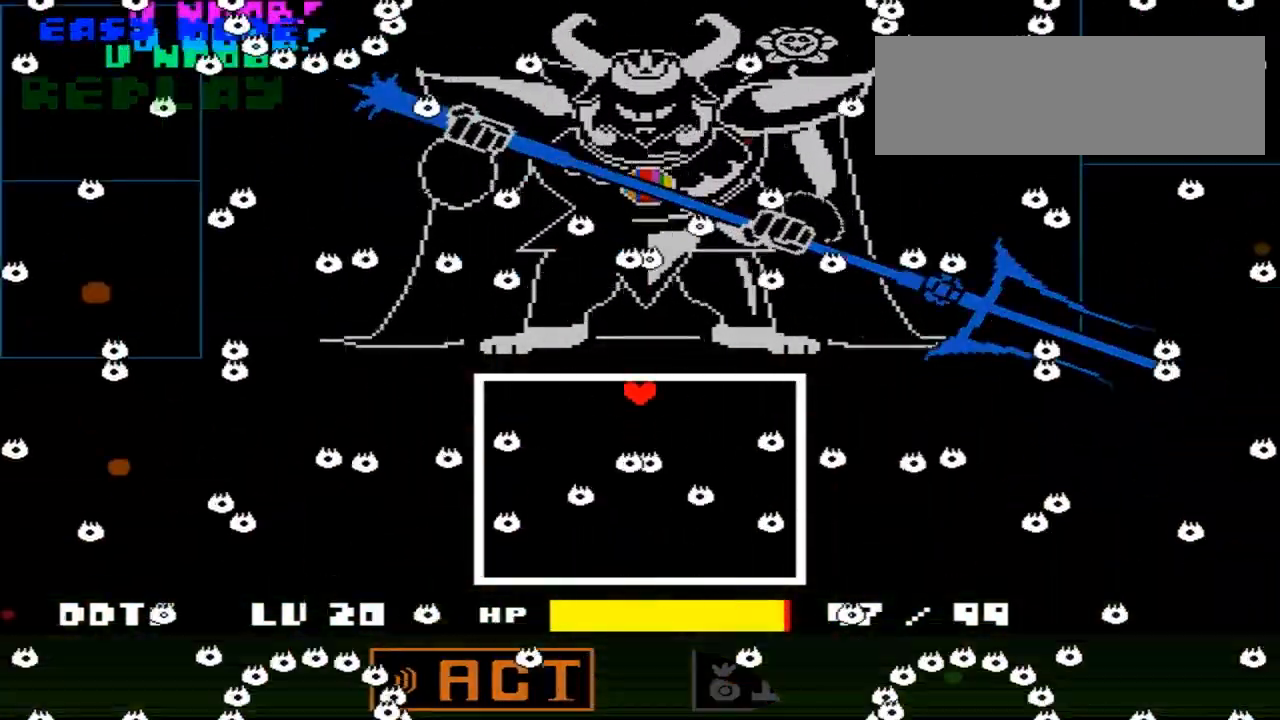
{"keys": ["z"], "events": [[33, "up", "up"], [484, "z", "down"]]}
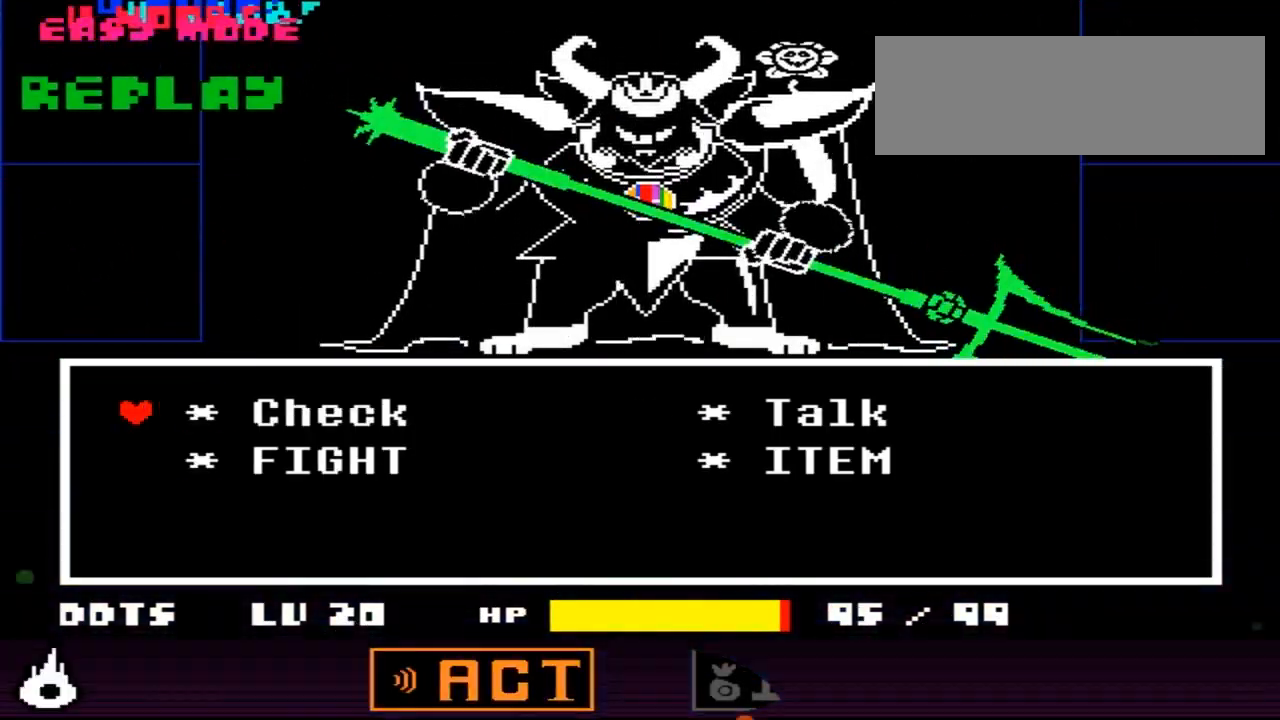
{"keys": [], "events": [[50, "z", "up"], [66, "right", "down"], [150, "down", "down"], [150, "right", "up"], [216, "z", "down"], [233, "down", "up"], [266, "z", "up"]]}
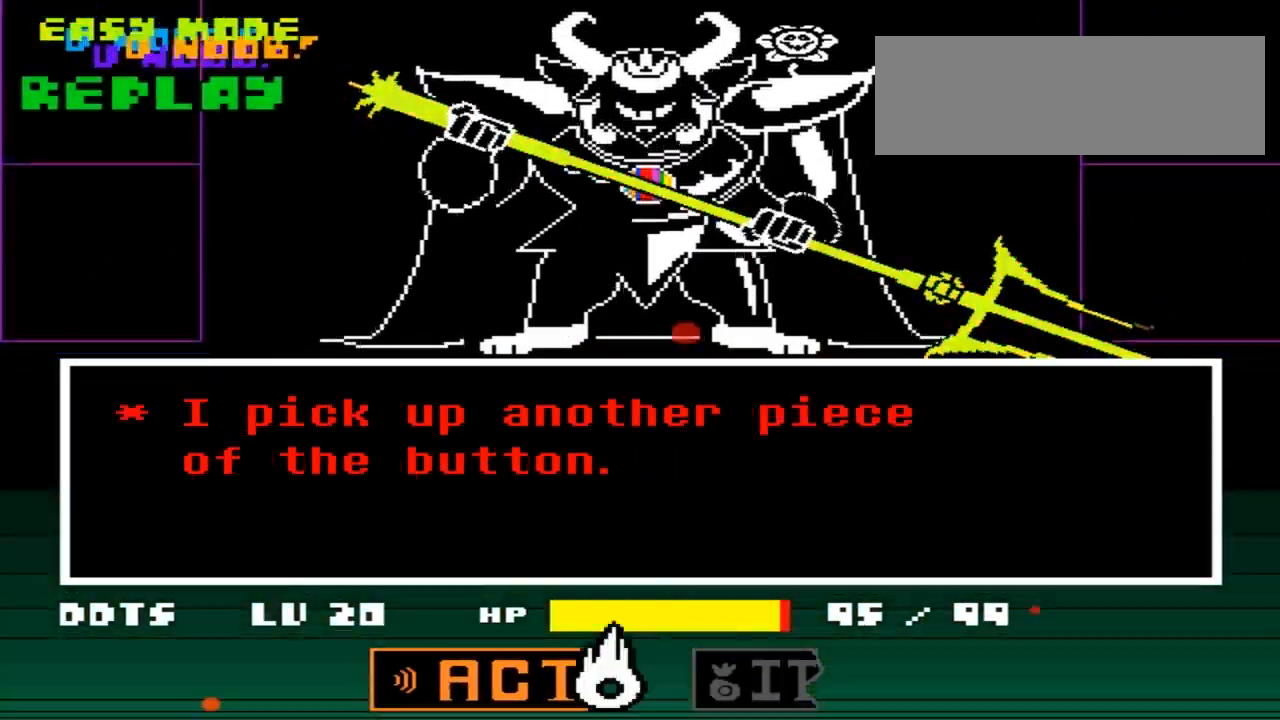
{"keys": [], "events": [[17, "z", "down"], [83, "up", "down"], [83, "z", "up"], [184, "up", "up"], [284, "down", "down"], [384, "down", "up"]]}
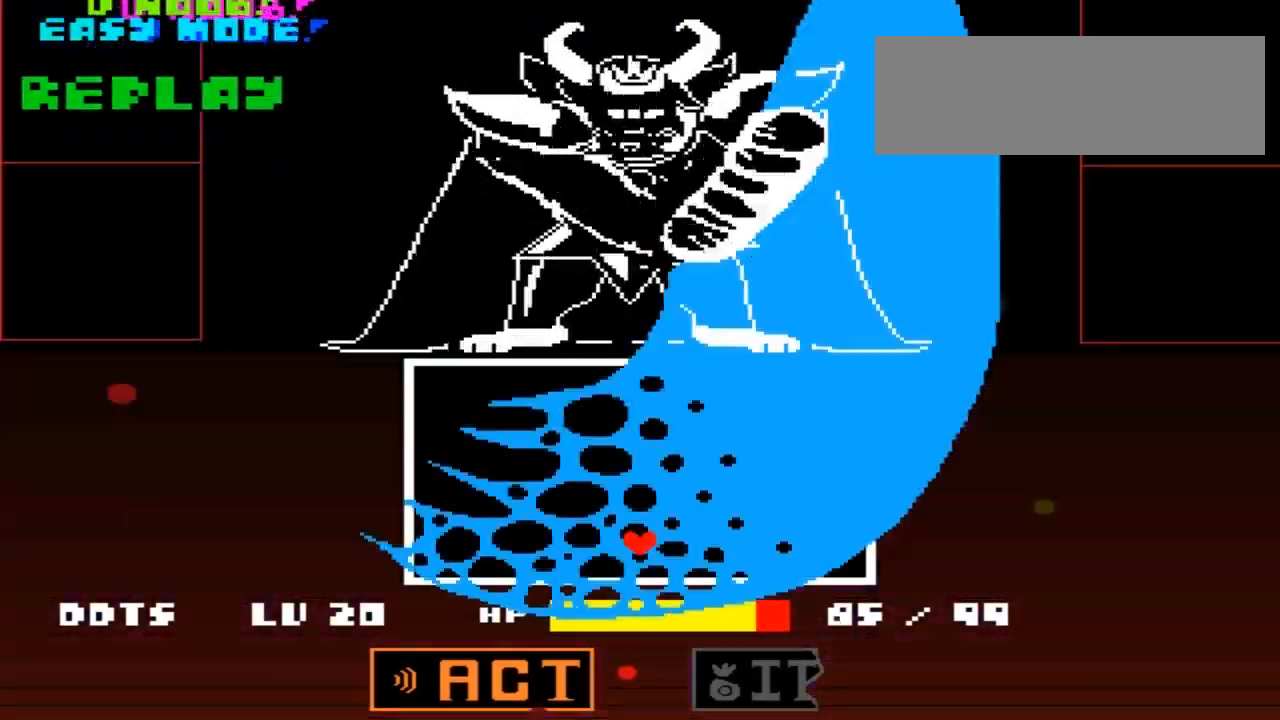
{"keys": ["z"], "events": [[451, "z", "down"]]}
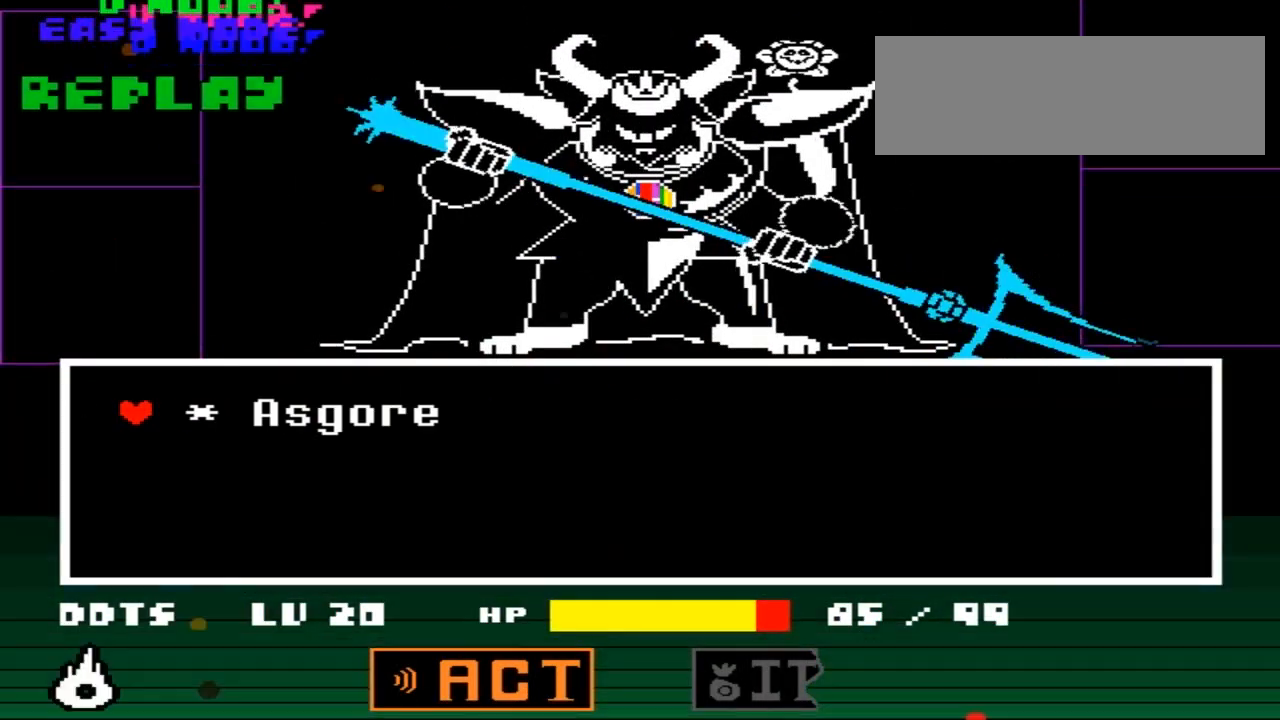
{"keys": ["left"], "events": [[50, "right", "down"], [100, "z", "up"], [133, "down", "down"], [133, "right", "up"], [200, "down", "up"], [234, "z", "down"], [300, "x", "down"], [300, "z", "up"], [367, "x", "up"], [367, "z", "down"], [400, "left", "down"], [417, "z", "up"]]}
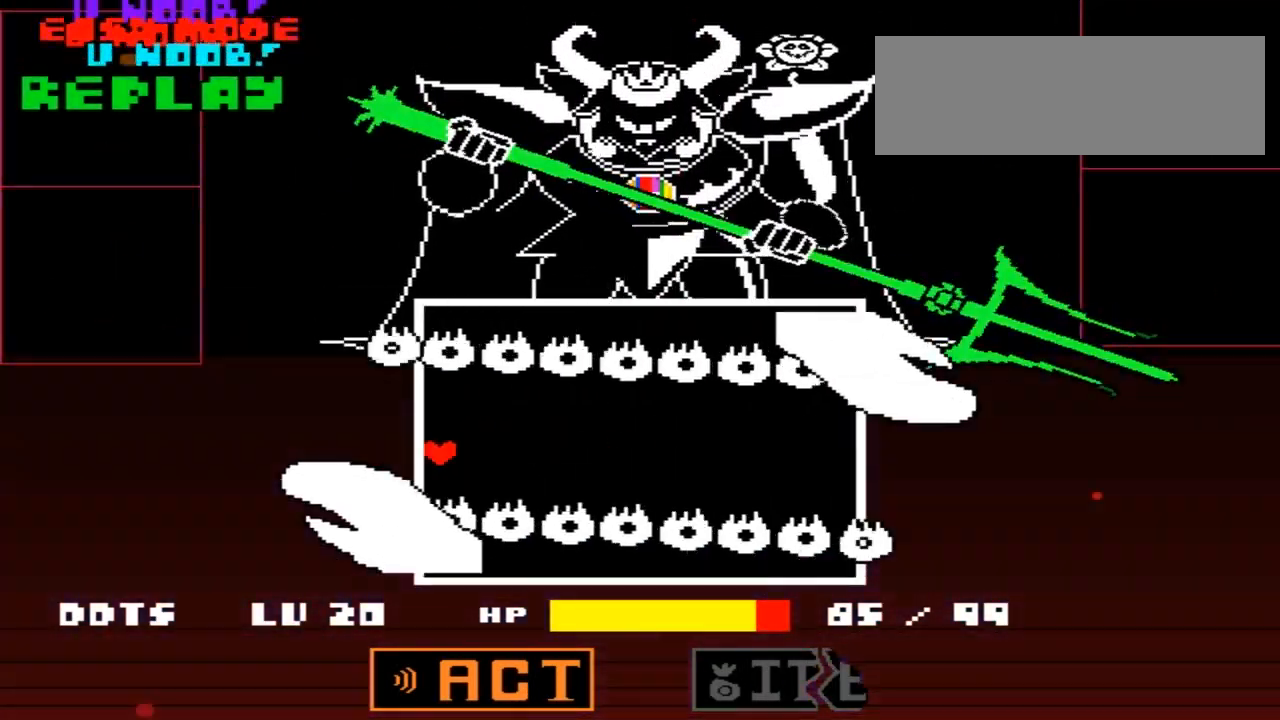
{"keys": ["z"], "events": [[50, "right", "down"], [66, "left", "up"], [300, "right", "up"], [467, "z", "down"]]}
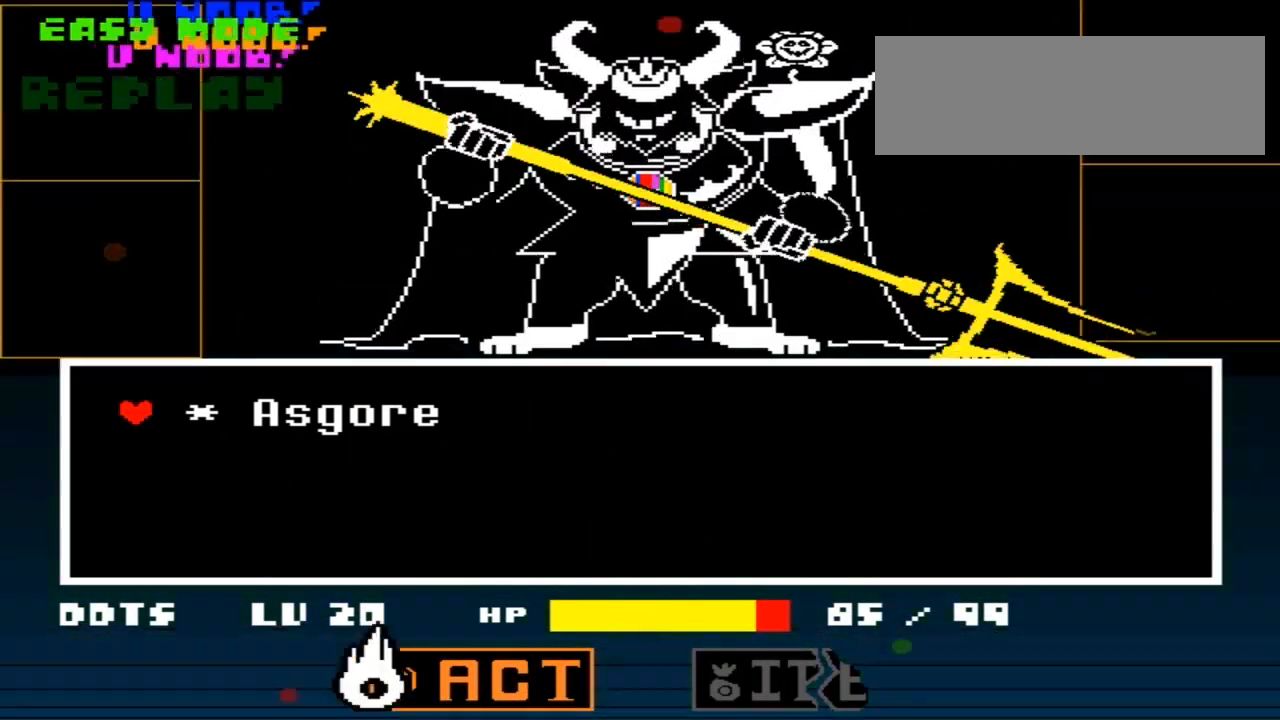
{"keys": [], "events": [[17, "z", "up"], [67, "z", "down"], [100, "right", "down"], [133, "down", "down"], [133, "right", "up"], [133, "z", "up"], [350, "down", "up"], [384, "z", "down"], [434, "z", "up"]]}
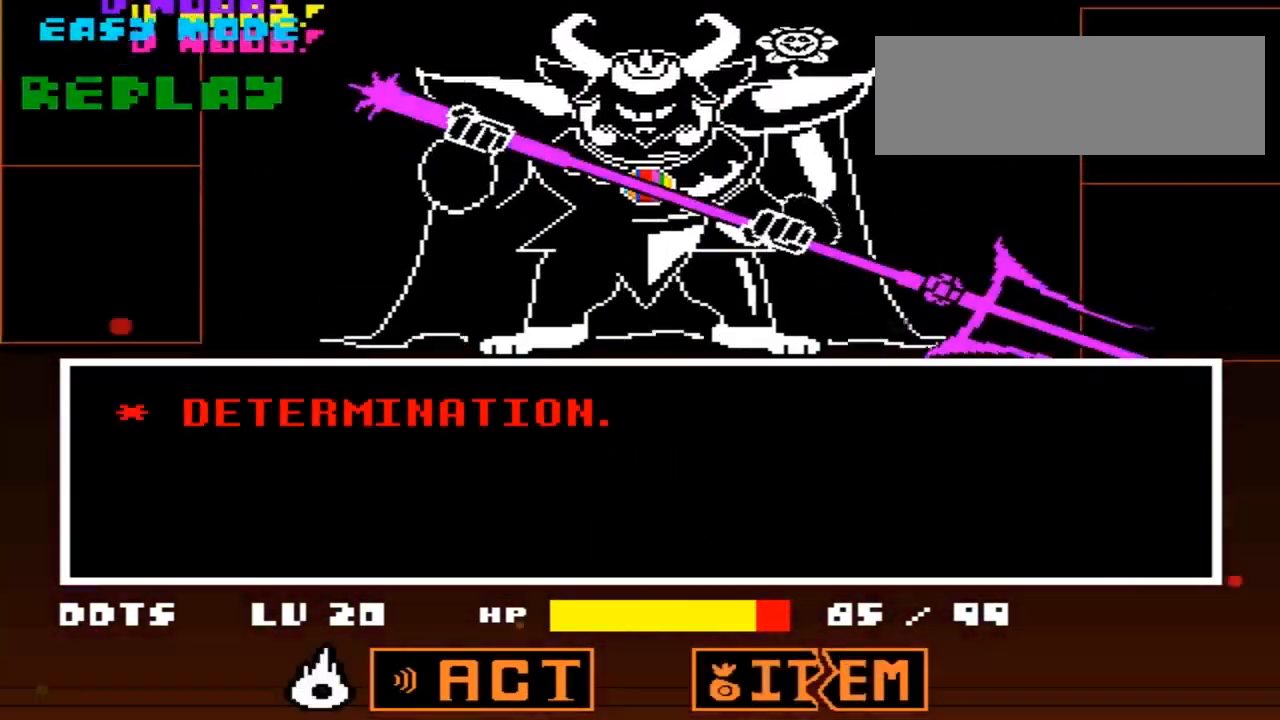
{"keys": [], "events": []}
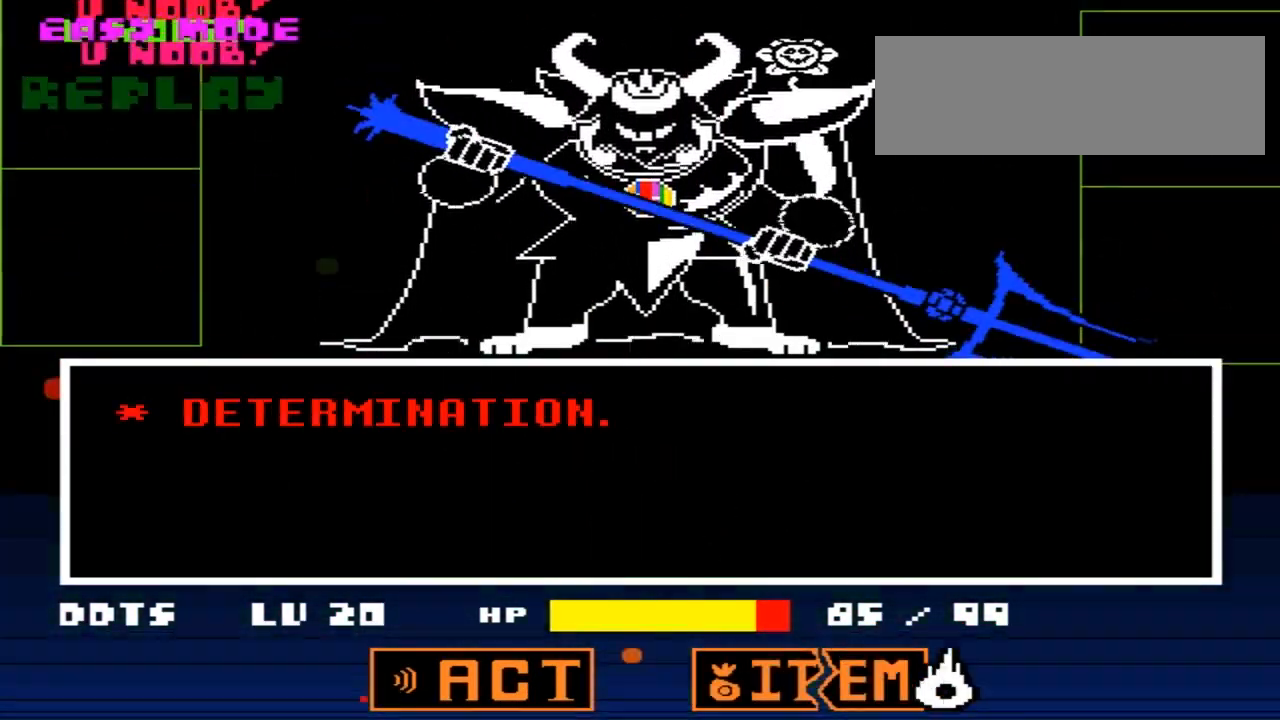
{"keys": [], "events": []}
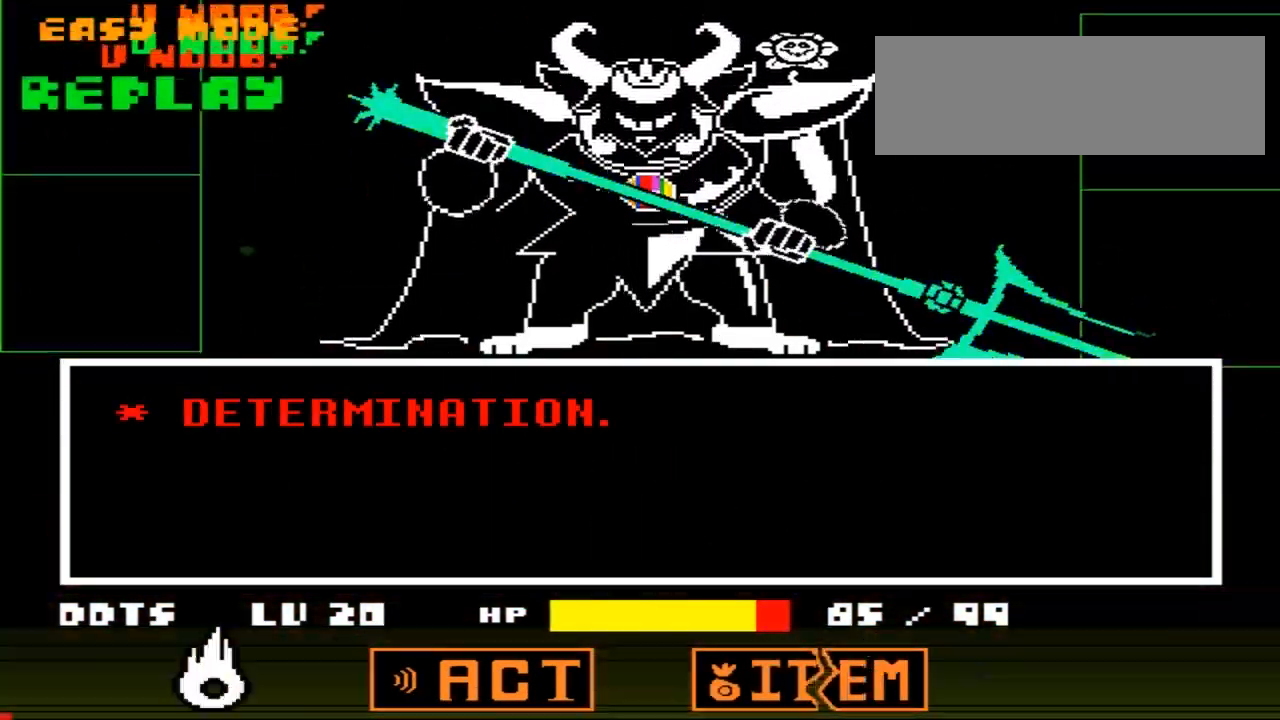
{"keys": ["up"], "events": [[300, "z", "down"], [316, "up", "down"], [350, "z", "up"]]}
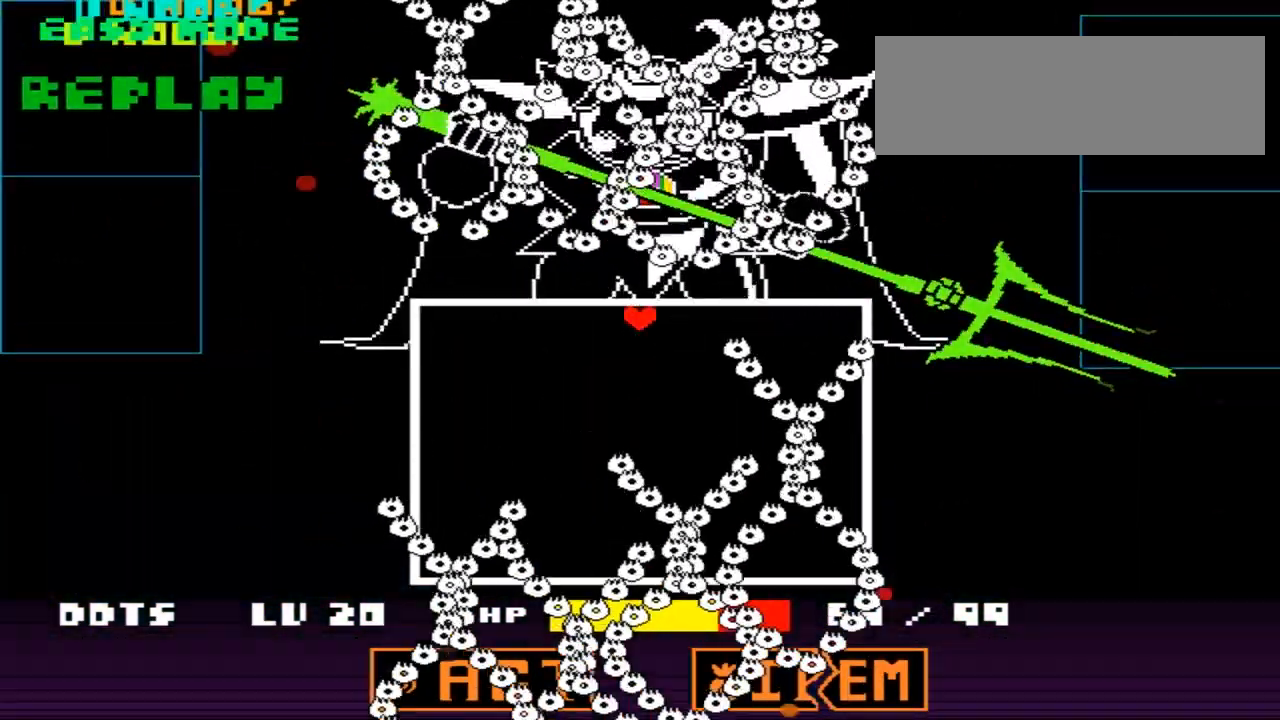
{"keys": [], "events": [[83, "up", "up"]]}
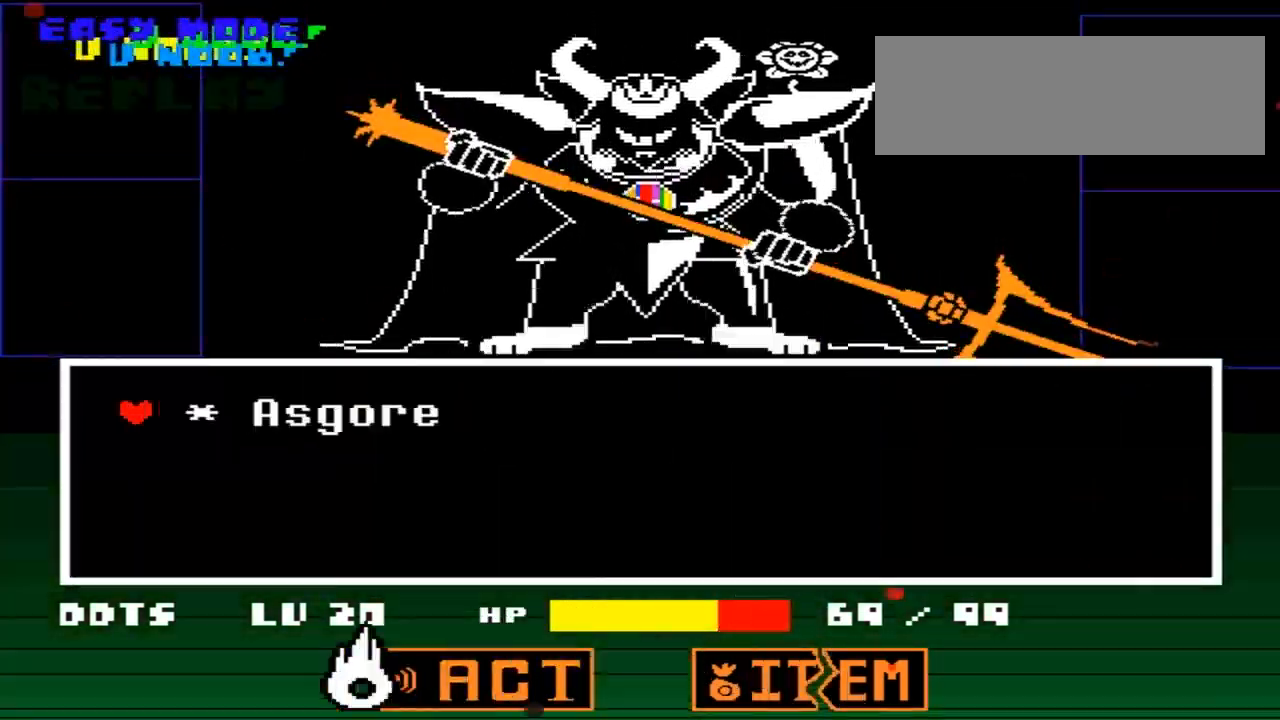
{"keys": [], "events": [[51, "z", "down"], [101, "z", "up"], [134, "down", "down"], [234, "down", "up"], [267, "z", "down"], [334, "z", "up"]]}
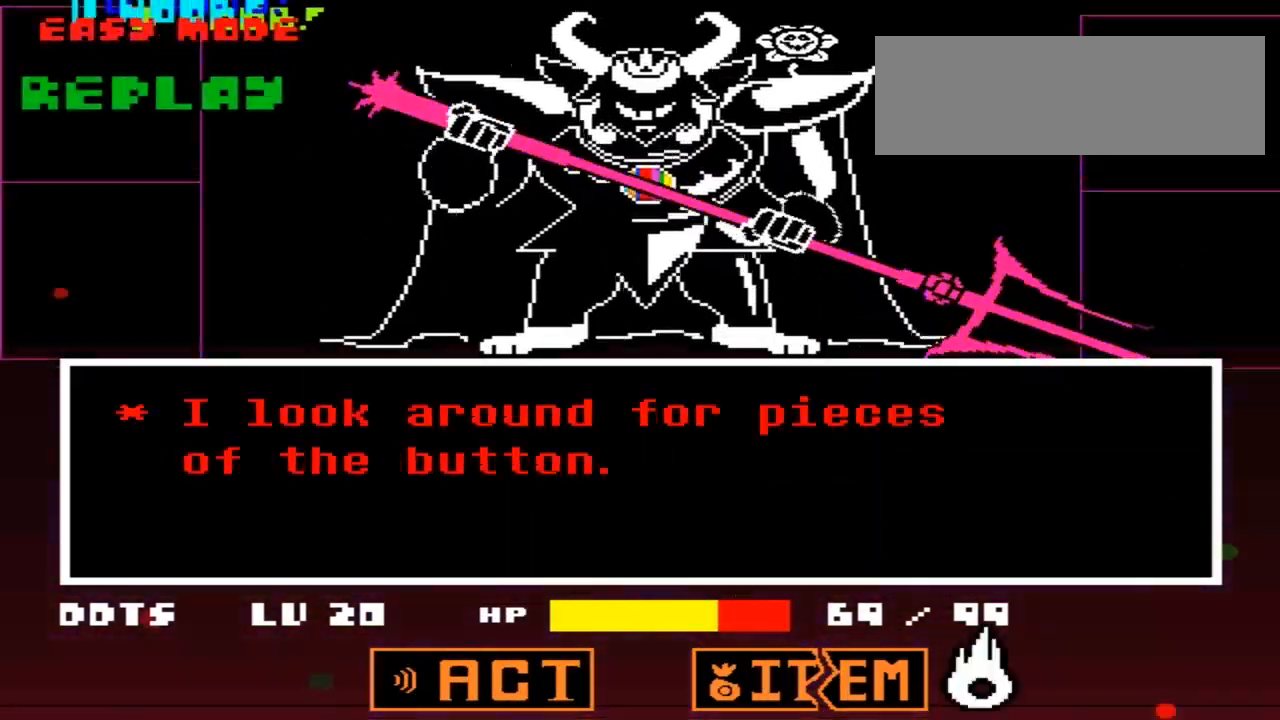
{"keys": ["left", "right"], "events": [[50, "z", "down"], [100, "z", "up"], [133, "right", "down"], [250, "left", "down"], [250, "right", "up"], [350, "right", "down"], [367, "left", "up"], [501, "left", "down"]]}
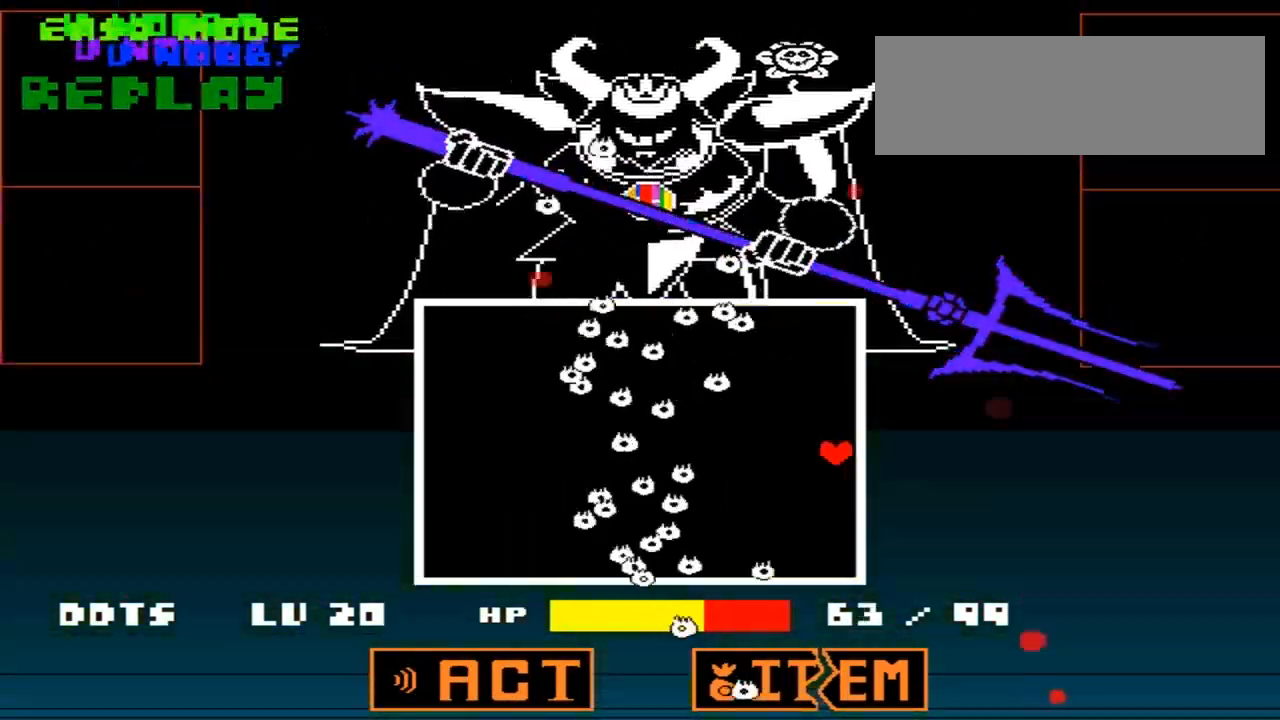
{"keys": [], "events": [[16, "right", "up"], [200, "right", "down"], [233, "left", "up"], [433, "right", "up"], [433, "z", "down"], [500, "z", "up"]]}
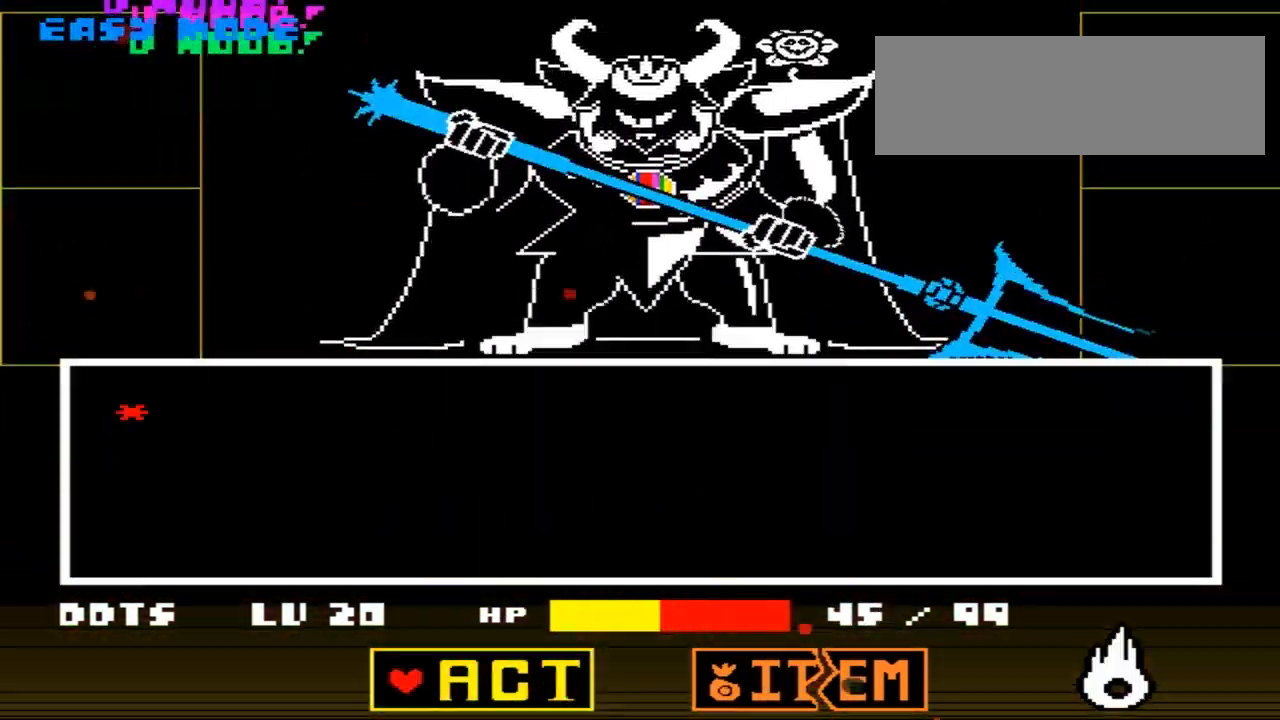
{"keys": [], "events": [[67, "z", "down"], [117, "z", "up"], [234, "down", "down"], [317, "down", "up"], [317, "z", "down"], [384, "z", "up"]]}
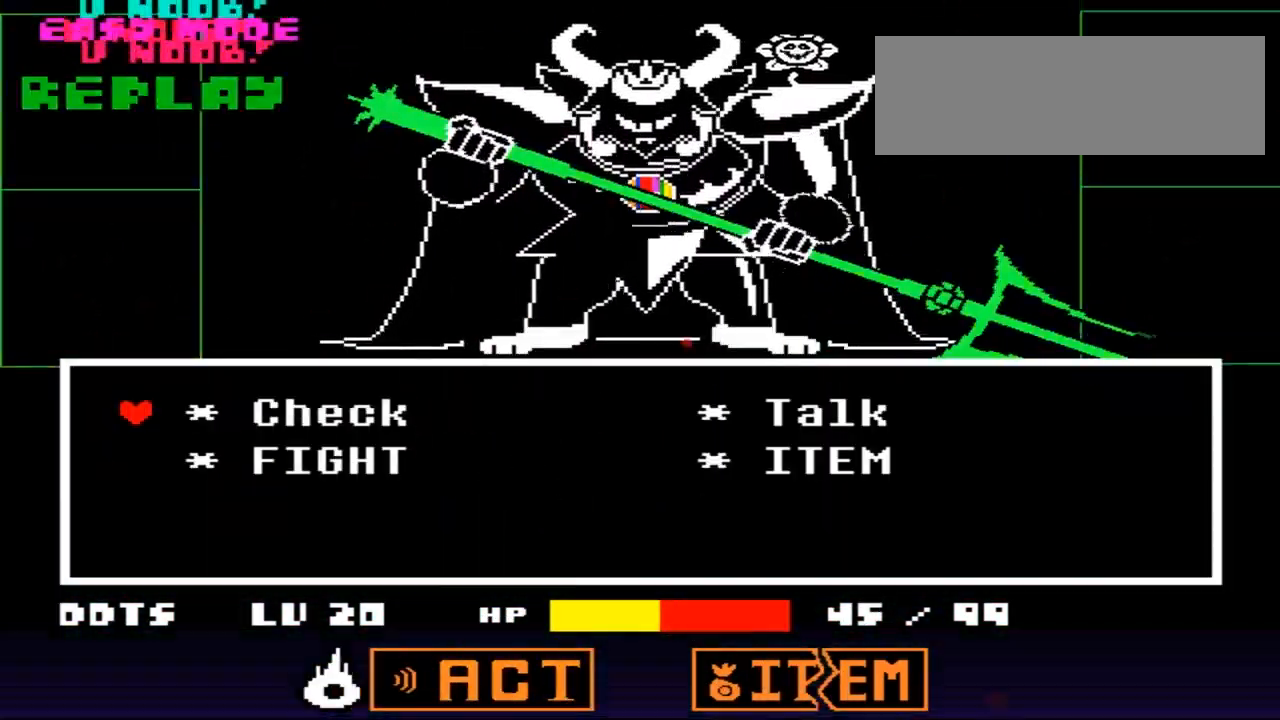
{"keys": ["right"], "events": [[33, "down", "down"], [100, "down", "up"], [116, "z", "down"], [183, "z", "up"], [200, "right", "down"], [200, "x", "down"], [250, "x", "up"], [250, "z", "down"], [300, "left", "down"], [316, "right", "up"], [316, "z", "up"], [417, "right", "down"], [433, "left", "up"]]}
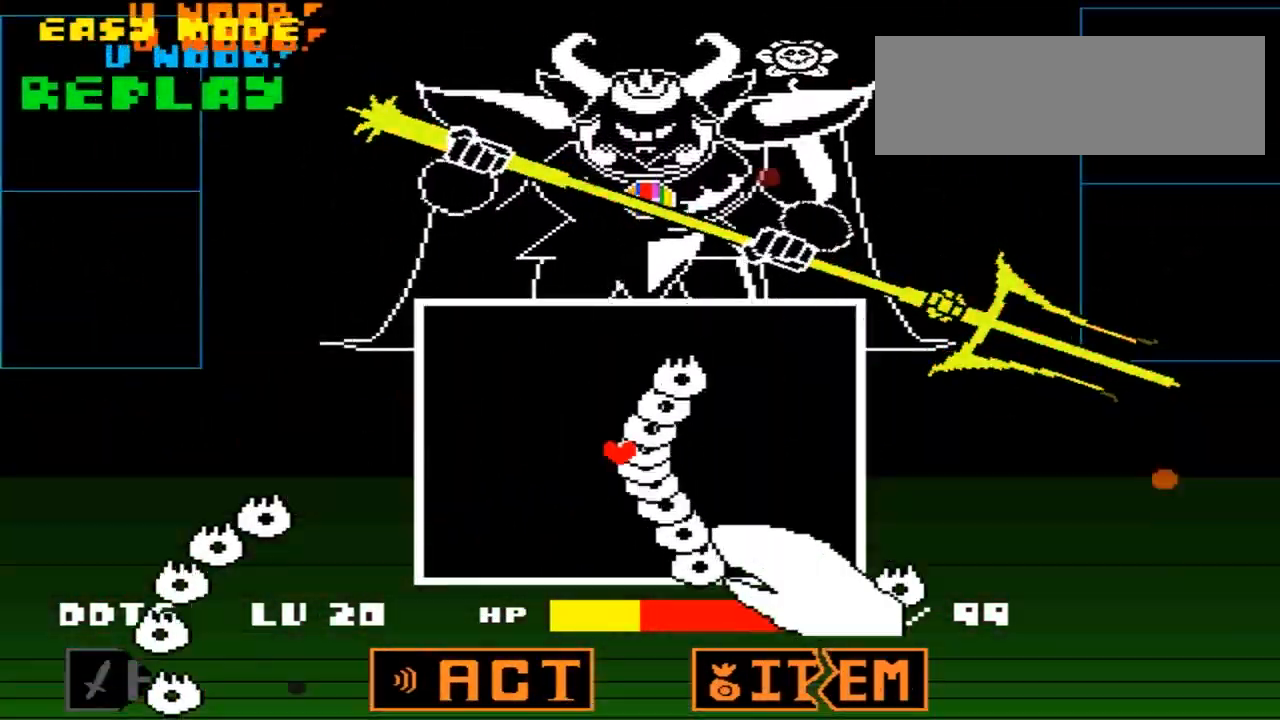
{"keys": ["left"], "events": [[100, "left", "down"], [133, "right", "up"], [267, "right", "down"], [284, "left", "up"], [434, "left", "down"], [450, "right", "up"]]}
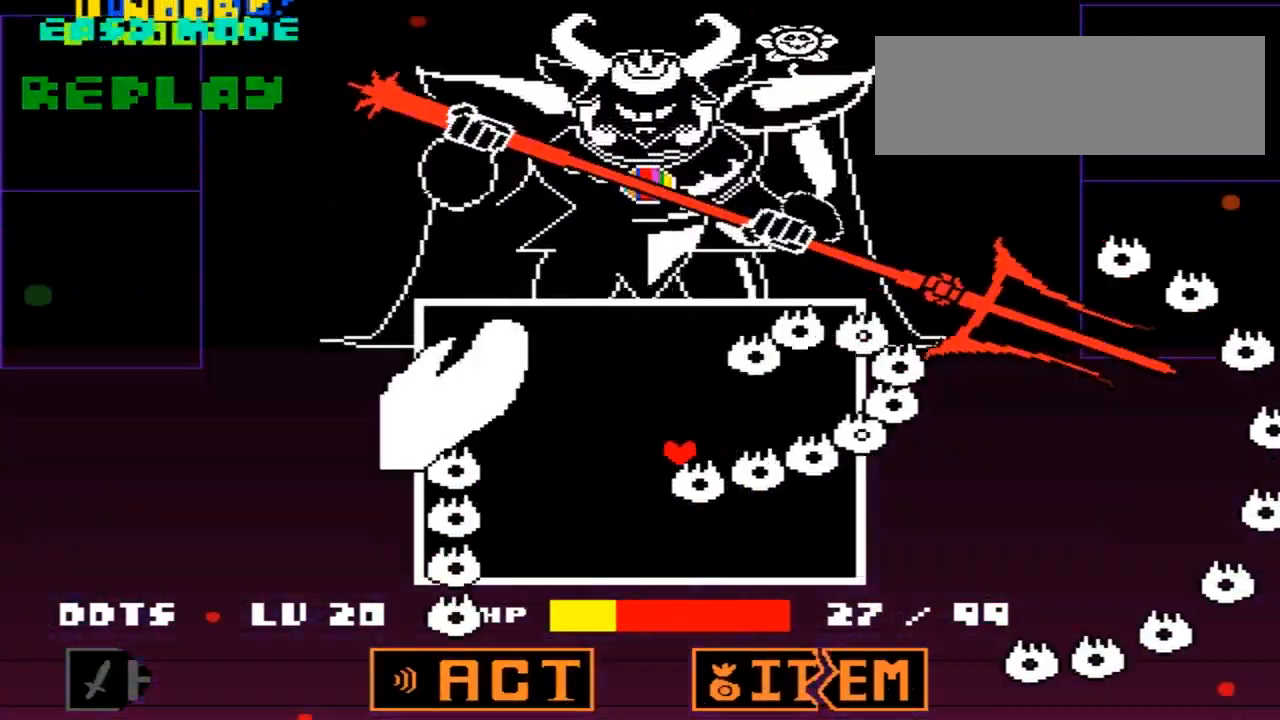
{"keys": ["down"], "events": [[16, "right", "down"], [50, "left", "up"], [133, "right", "up"], [166, "z", "down"], [216, "z", "up"], [400, "z", "down"], [450, "z", "up"], [483, "down", "down"]]}
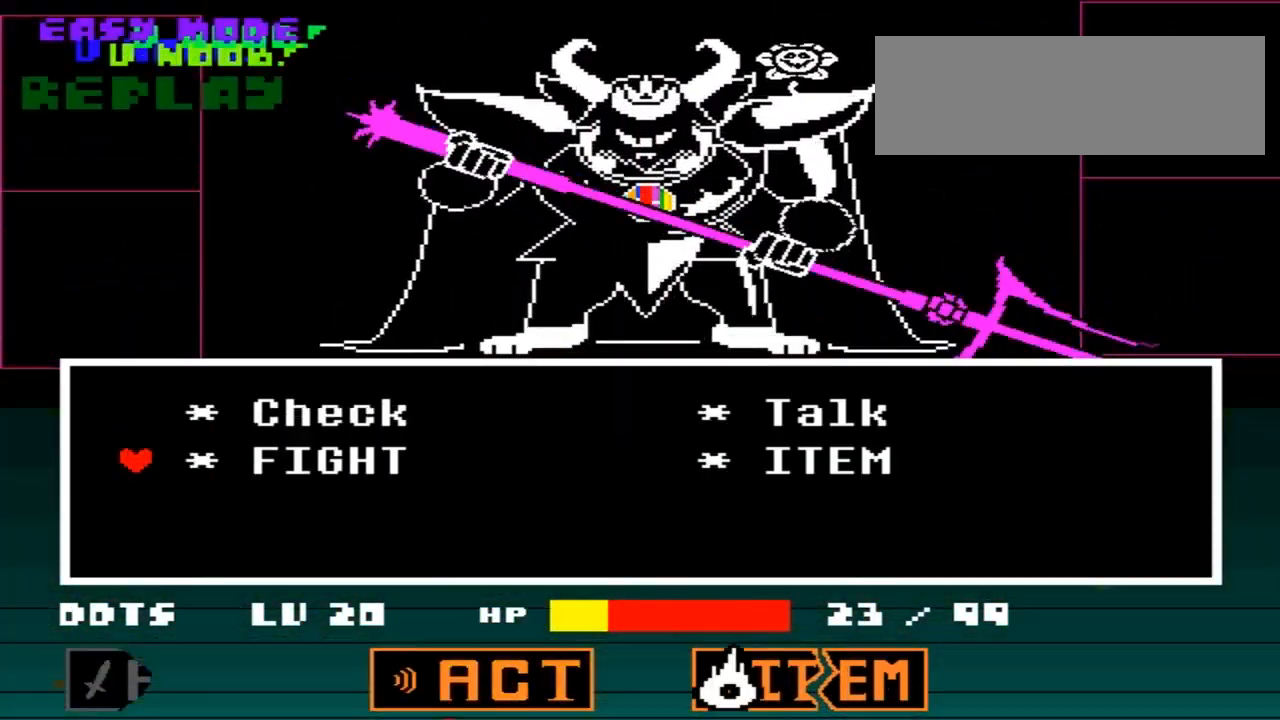
{"keys": ["right"], "events": [[83, "down", "up"], [300, "z", "down"], [367, "x", "down"], [367, "z", "up"], [400, "right", "down"], [417, "x", "up"], [417, "z", "down"], [467, "z", "up"]]}
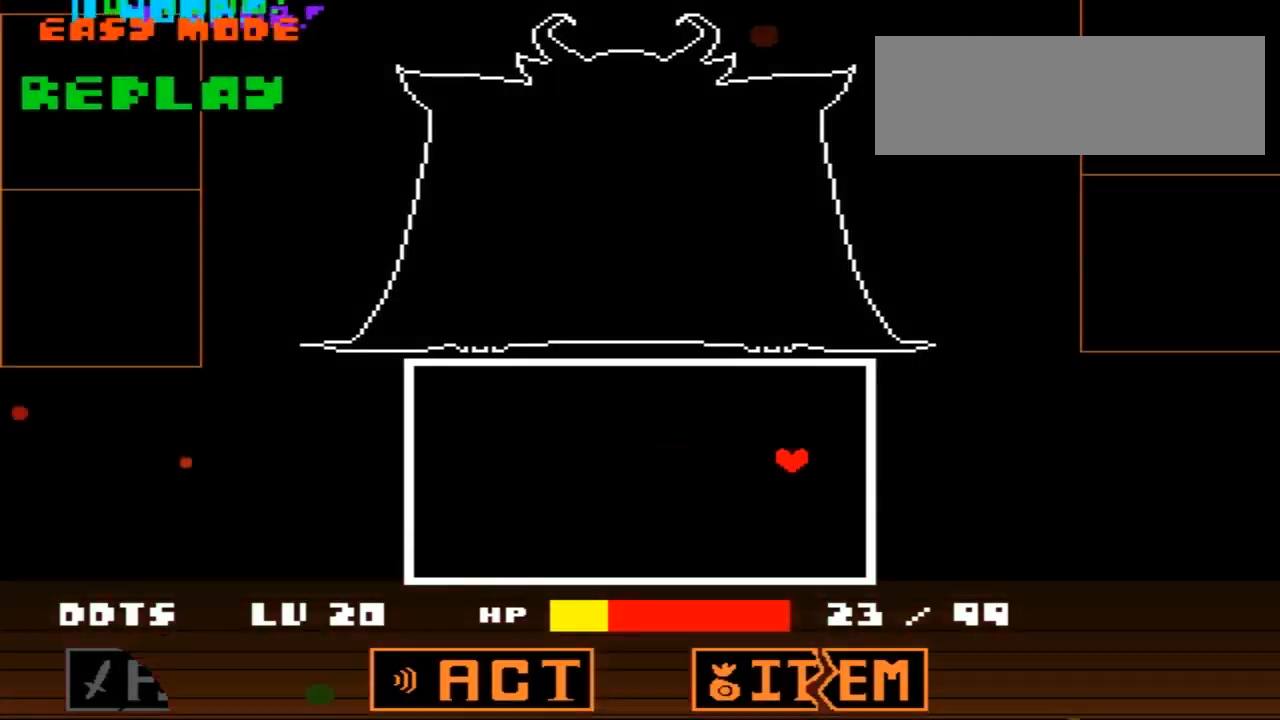
{"keys": [], "events": [[51, "left", "down"], [84, "right", "up"], [234, "right", "down"], [251, "left", "up"], [368, "right", "up"]]}
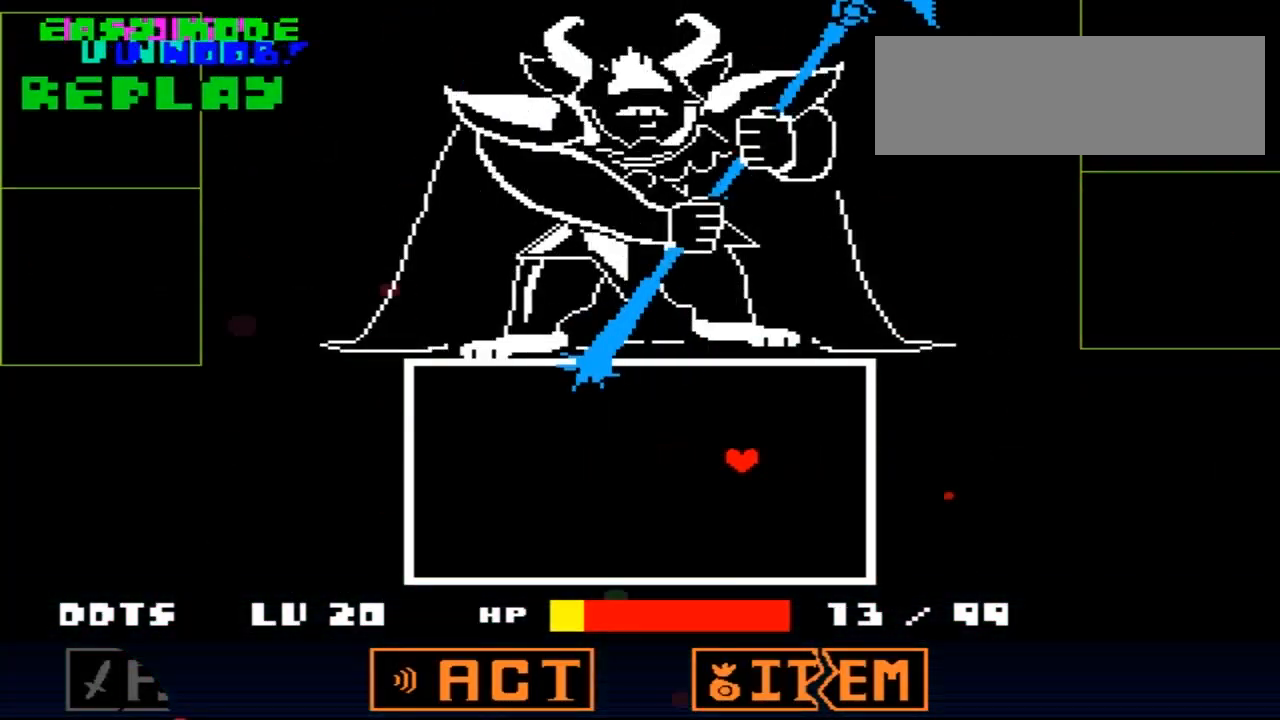
{"keys": [], "events": [[184, "z", "down"], [234, "z", "up"], [284, "z", "down"], [334, "z", "up"]]}
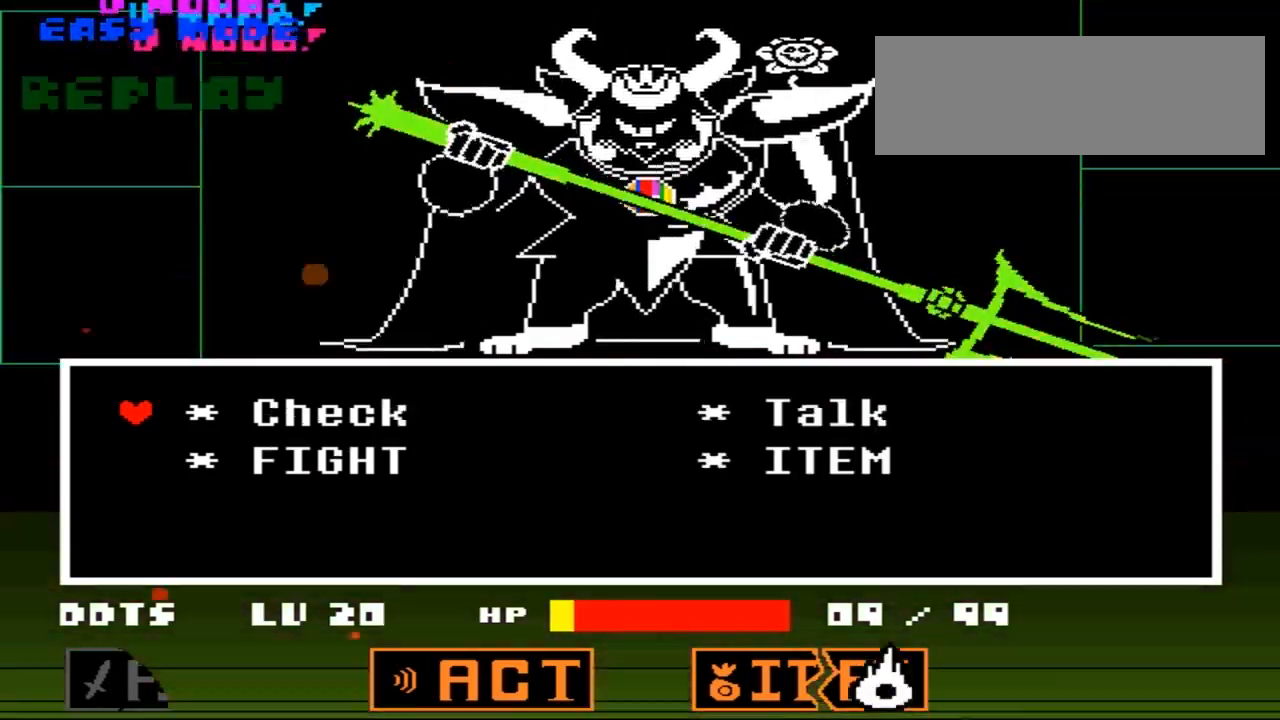
{"keys": [], "events": [[216, "x", "down"], [283, "x", "up"], [300, "right", "down"], [400, "right", "up"]]}
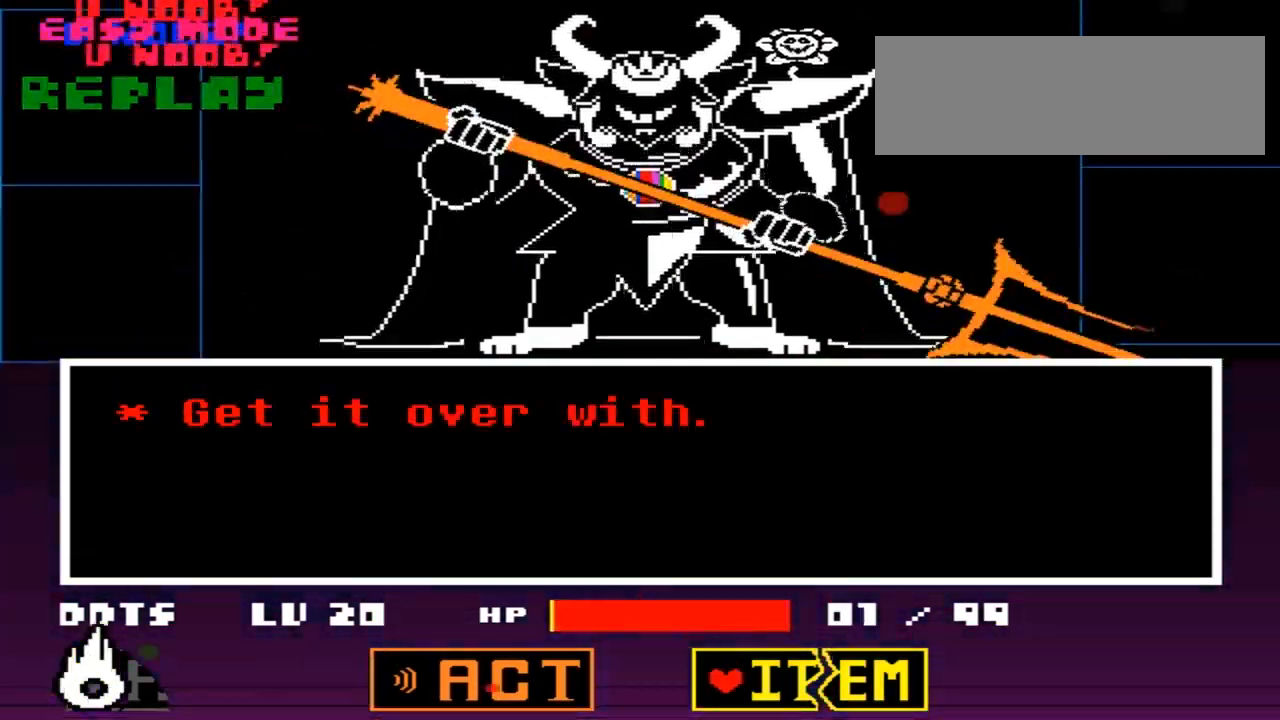
{"keys": [], "events": [[83, "z", "down"], [133, "z", "up"], [400, "down", "down"], [467, "down", "up"]]}
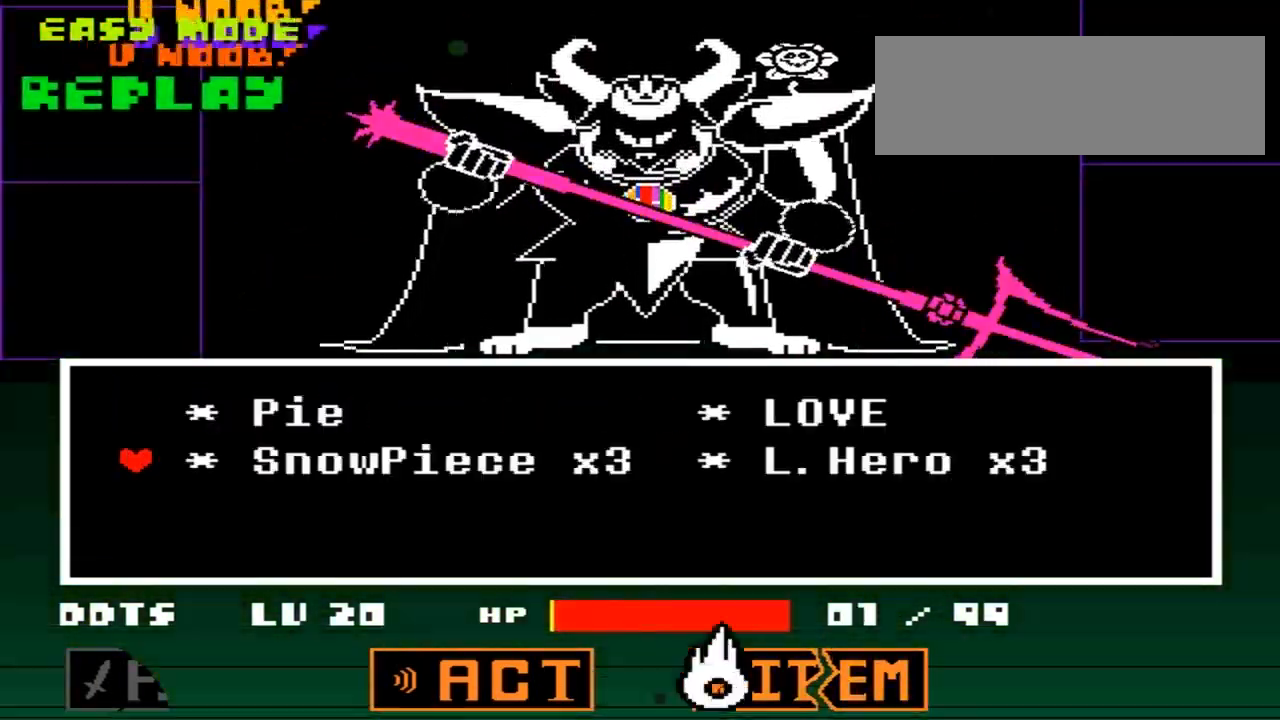
{"keys": [], "events": [[117, "z", "down"], [134, "x", "down"], [201, "x", "up"], [217, "right", "down"], [217, "up", "down"], [251, "z", "up"], [484, "right", "up"], [484, "up", "up"]]}